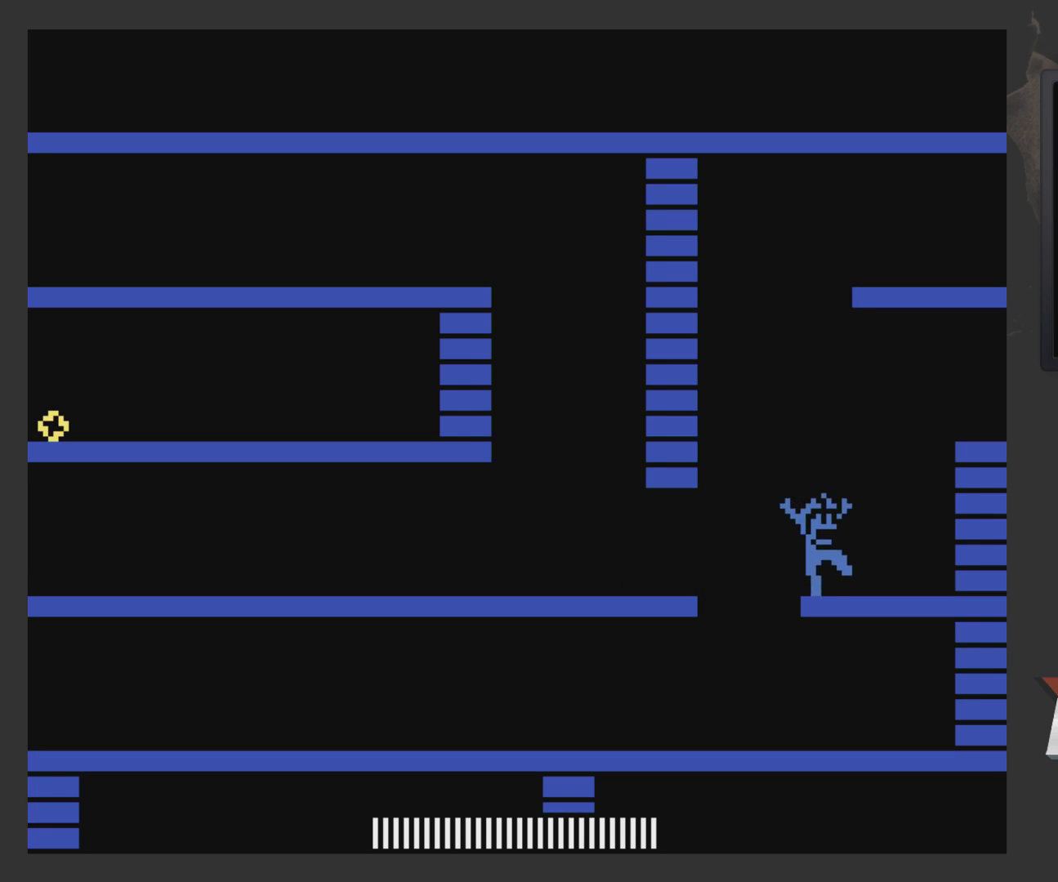
Gameplay with a controller (Xbox layout); each line is a JSON object with the inputs held at the frame after it. "events" lists button and stick changes between this image and that frame as [ms after this image, input, new state], when the widget could be followed in between.
{"buttons": [], "left_stick": "center", "right_stick": "center", "events": [[67, "A", "up"], [467, "DPAD_RIGHT", "up"]]}
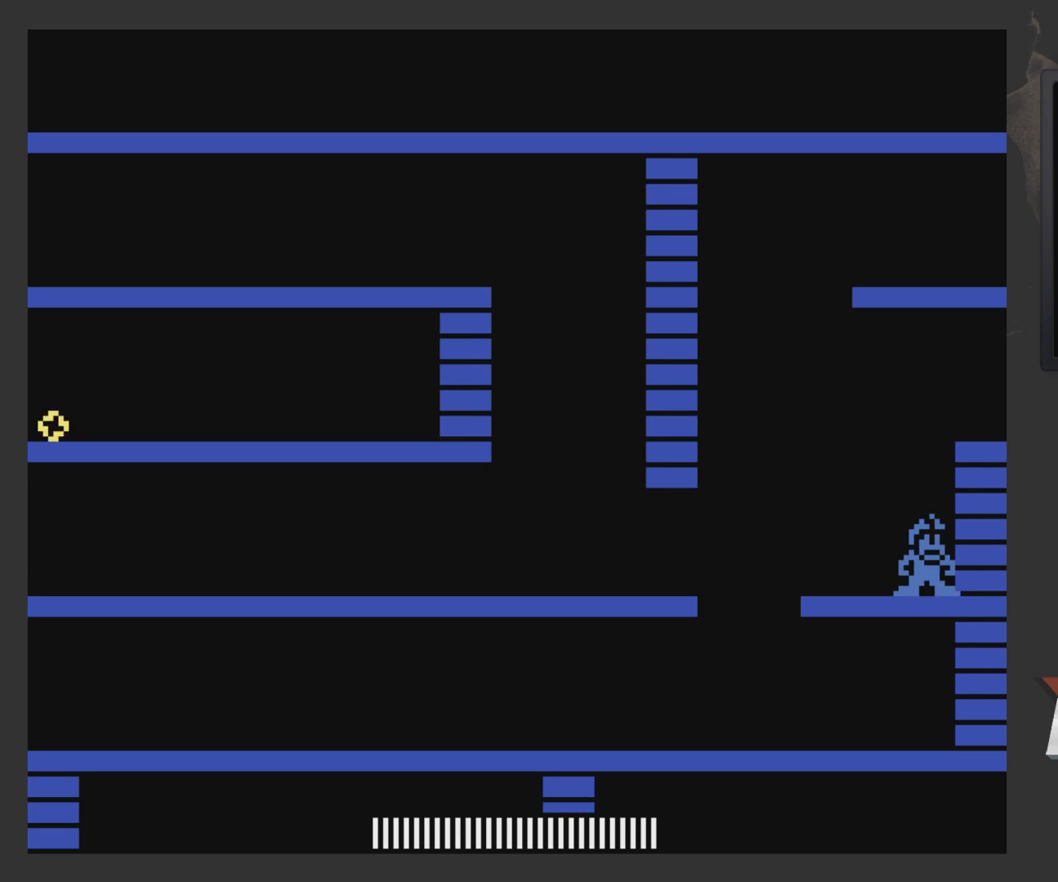
{"buttons": ["A"], "left_stick": "center", "right_stick": "center", "events": [[83, "A", "down"], [133, "DPAD_LEFT", "down"], [383, "DPAD_LEFT", "up"]]}
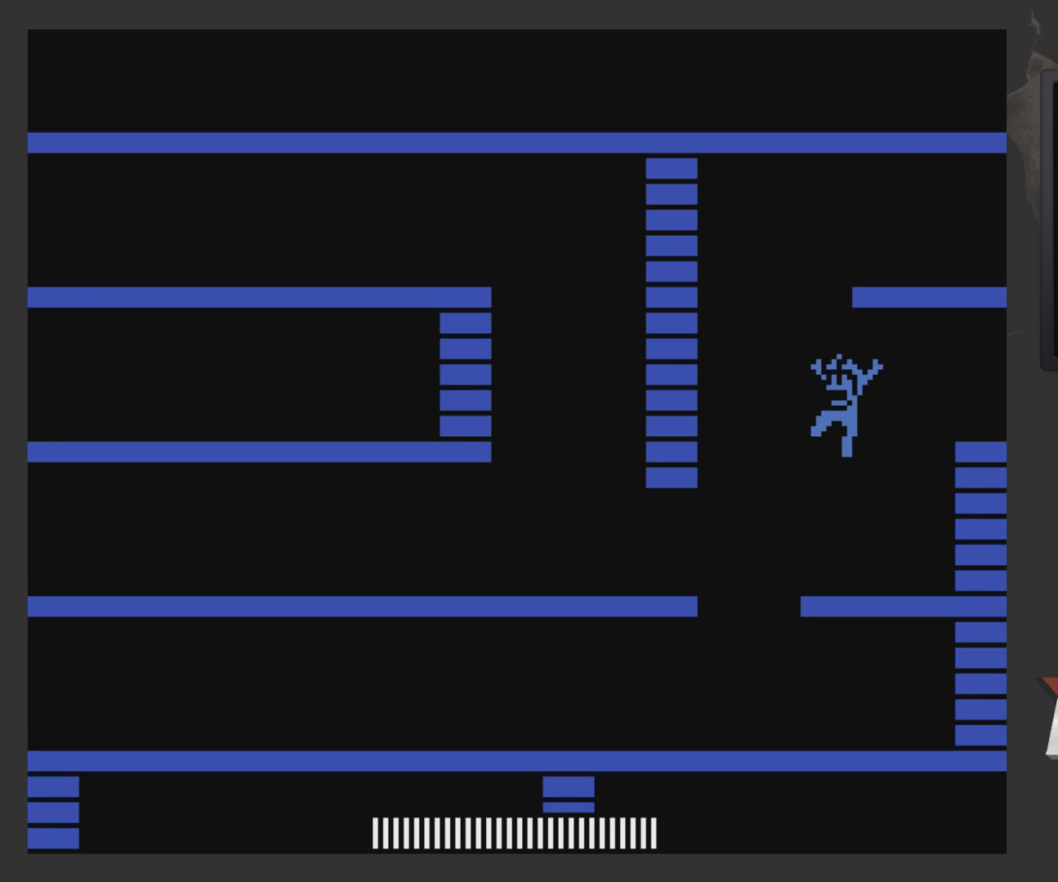
{"buttons": ["START"], "left_stick": "center", "right_stick": "center", "events": [[183, "A", "up"], [433, "START", "down"]]}
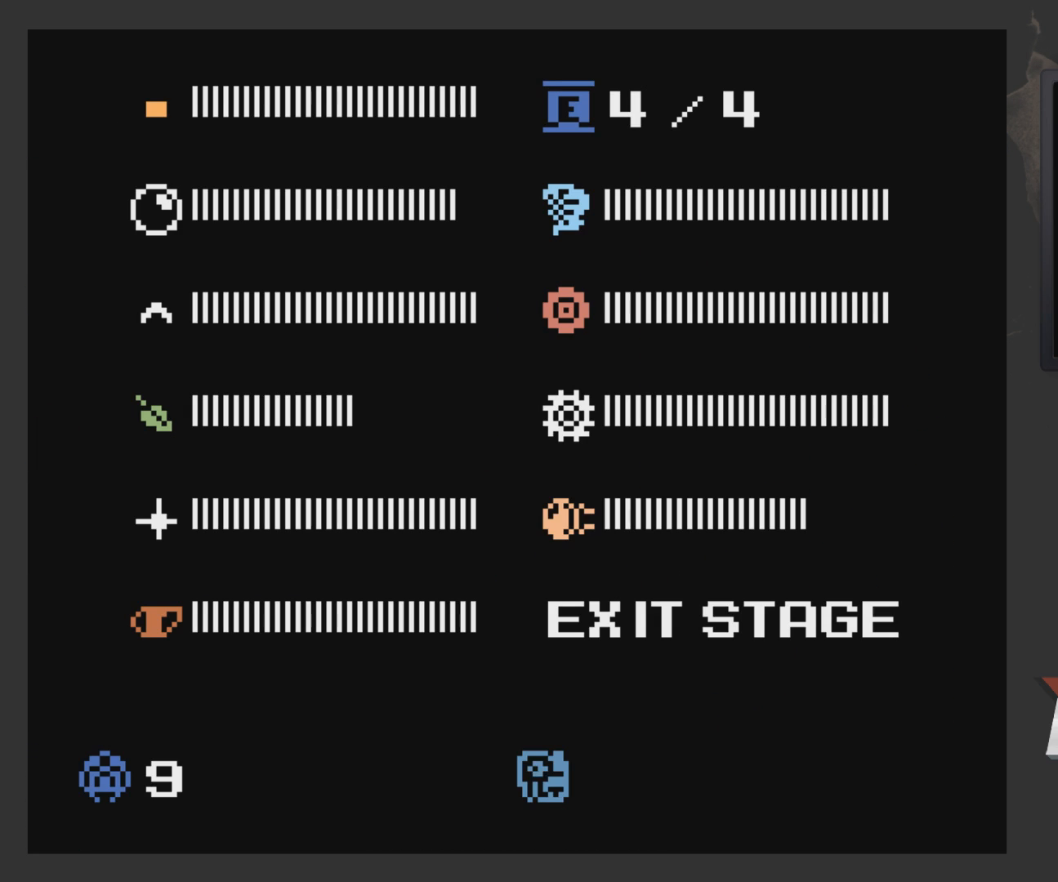
{"buttons": ["DPAD_DOWN"], "left_stick": "center", "right_stick": "center", "events": [[33, "START", "up"], [333, "DPAD_DOWN", "down"], [433, "DPAD_DOWN", "up"], [483, "DPAD_DOWN", "down"]]}
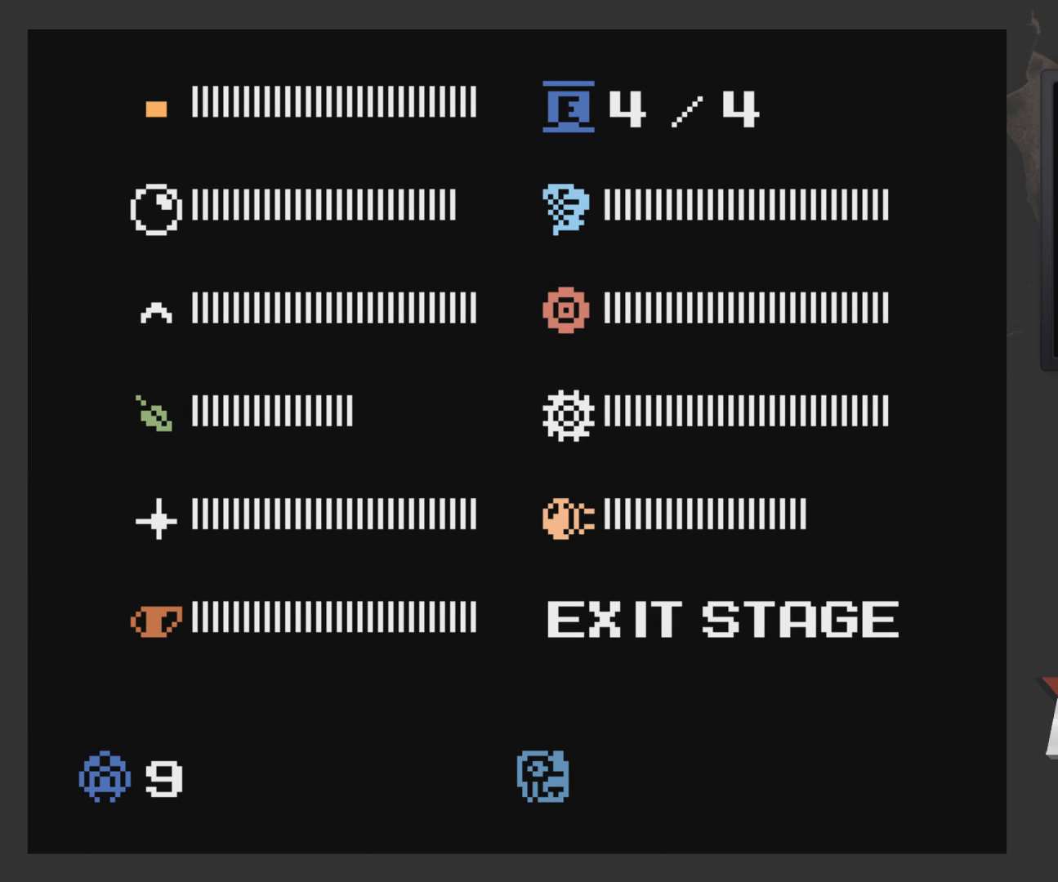
{"buttons": [], "left_stick": "center", "right_stick": "center", "events": [[133, "DPAD_DOWN", "up"], [183, "DPAD_DOWN", "down"], [283, "DPAD_DOWN", "up"], [333, "DPAD_DOWN", "down"], [433, "DPAD_DOWN", "up"]]}
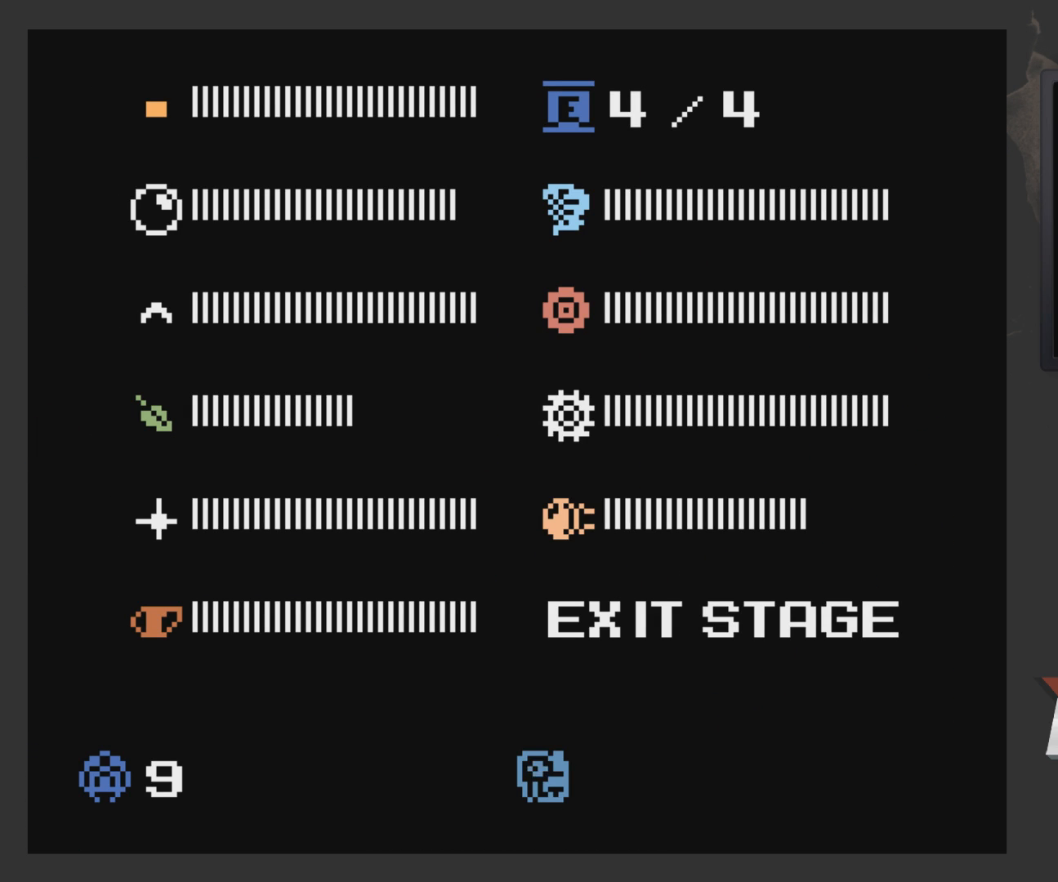
{"buttons": ["A"], "left_stick": "center", "right_stick": "center", "events": [[33, "DPAD_DOWN", "down"], [83, "DPAD_DOWN", "up"], [133, "START", "down"], [233, "START", "up"], [483, "A", "down"]]}
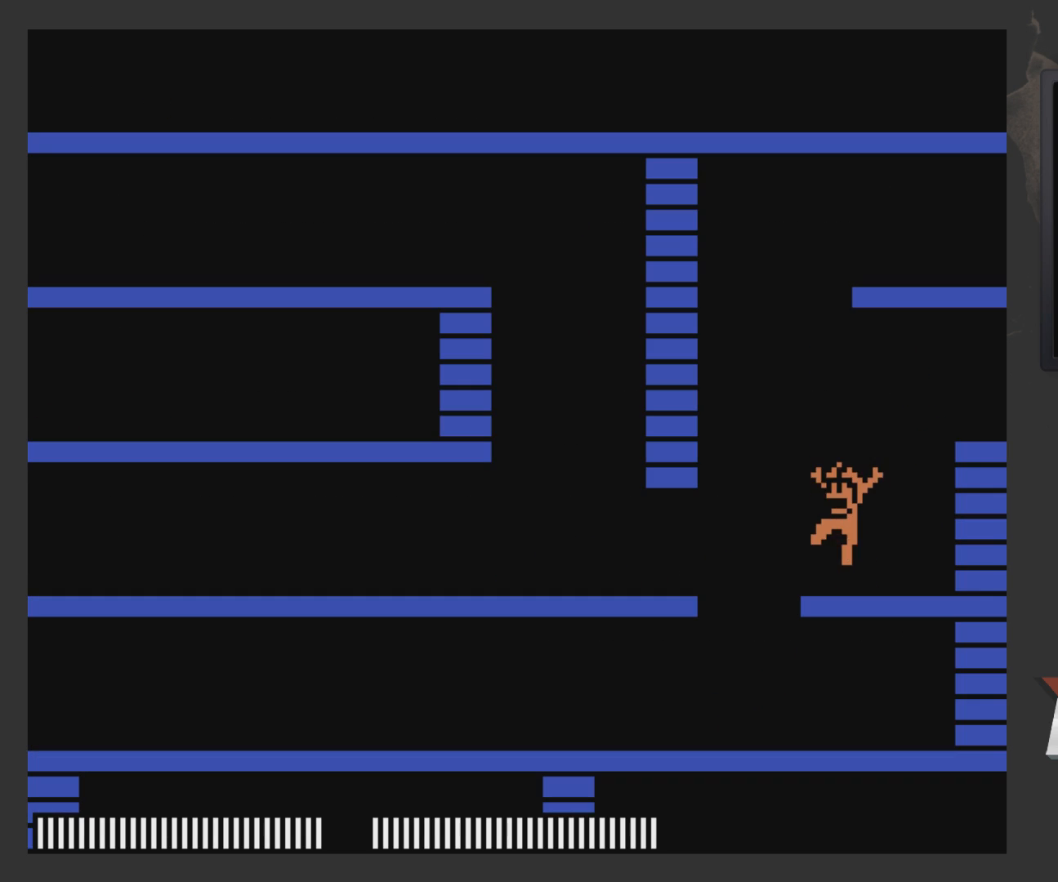
{"buttons": ["A"], "left_stick": "center", "right_stick": "center", "events": [[33, "DPAD_LEFT", "down"], [33, "X", "down"], [83, "X", "up"], [300, "DPAD_LEFT", "up"], [400, "A", "up"], [400, "DPAD_RIGHT", "down"], [500, "A", "down"], [500, "DPAD_RIGHT", "up"]]}
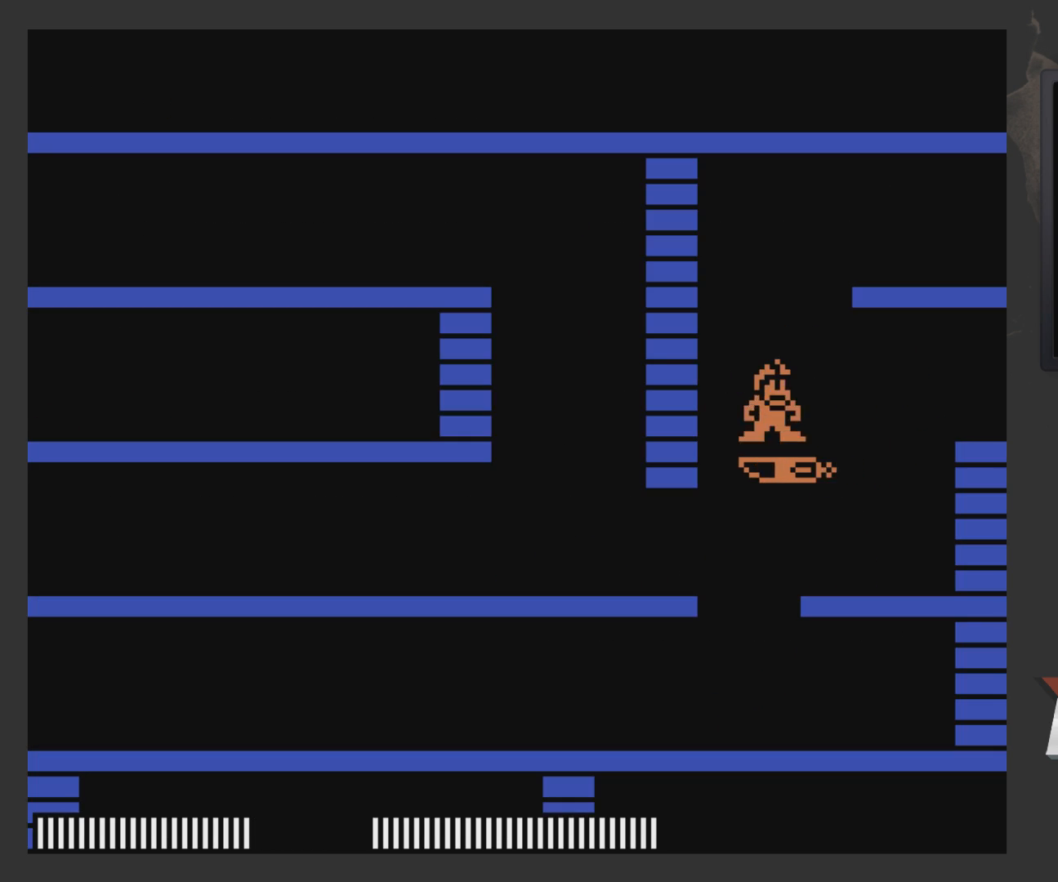
{"buttons": ["A", "DPAD_RIGHT"], "left_stick": "center", "right_stick": "center", "events": [[150, "DPAD_RIGHT", "down"]]}
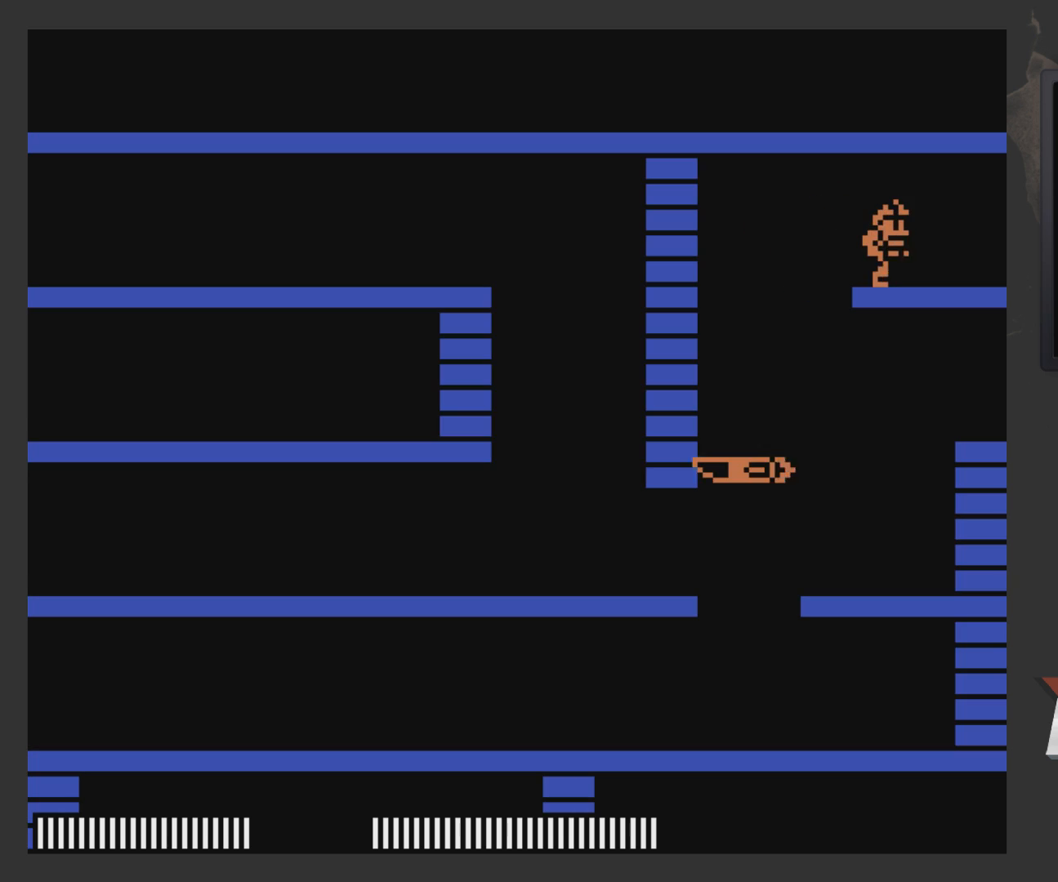
{"buttons": ["DPAD_RIGHT"], "left_stick": "center", "right_stick": "center", "events": [[117, "A", "up"]]}
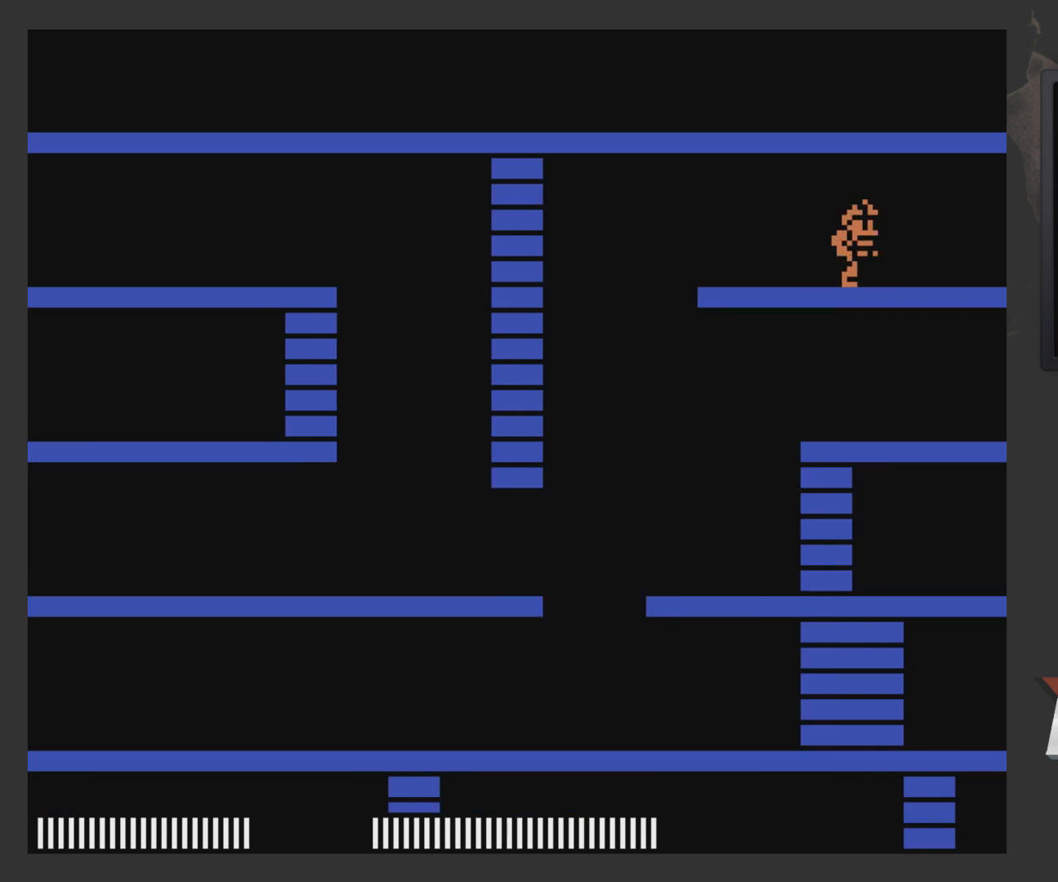
{"buttons": [], "left_stick": "center", "right_stick": "center", "events": [[250, "DPAD_RIGHT", "up"], [367, "DPAD_LEFT", "down"], [467, "DPAD_LEFT", "up"]]}
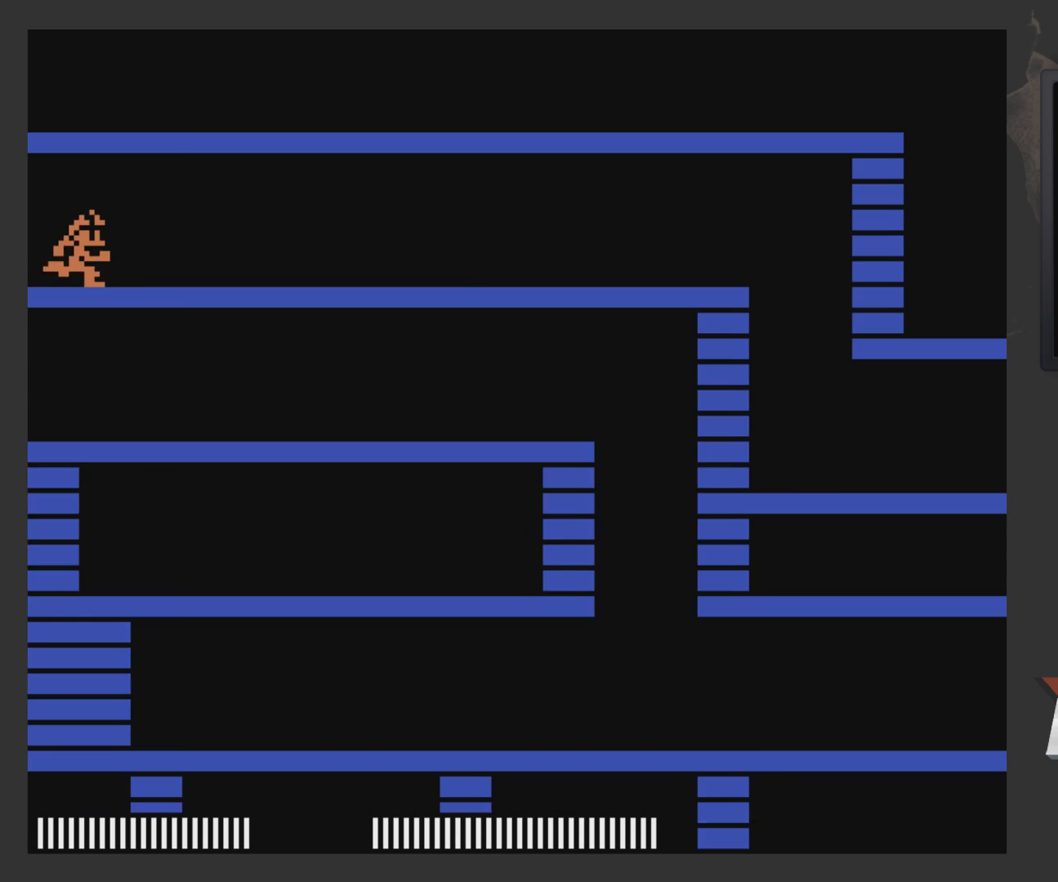
{"buttons": ["DPAD_RIGHT"], "left_stick": "center", "right_stick": "center", "events": [[117, "DPAD_RIGHT", "down"]]}
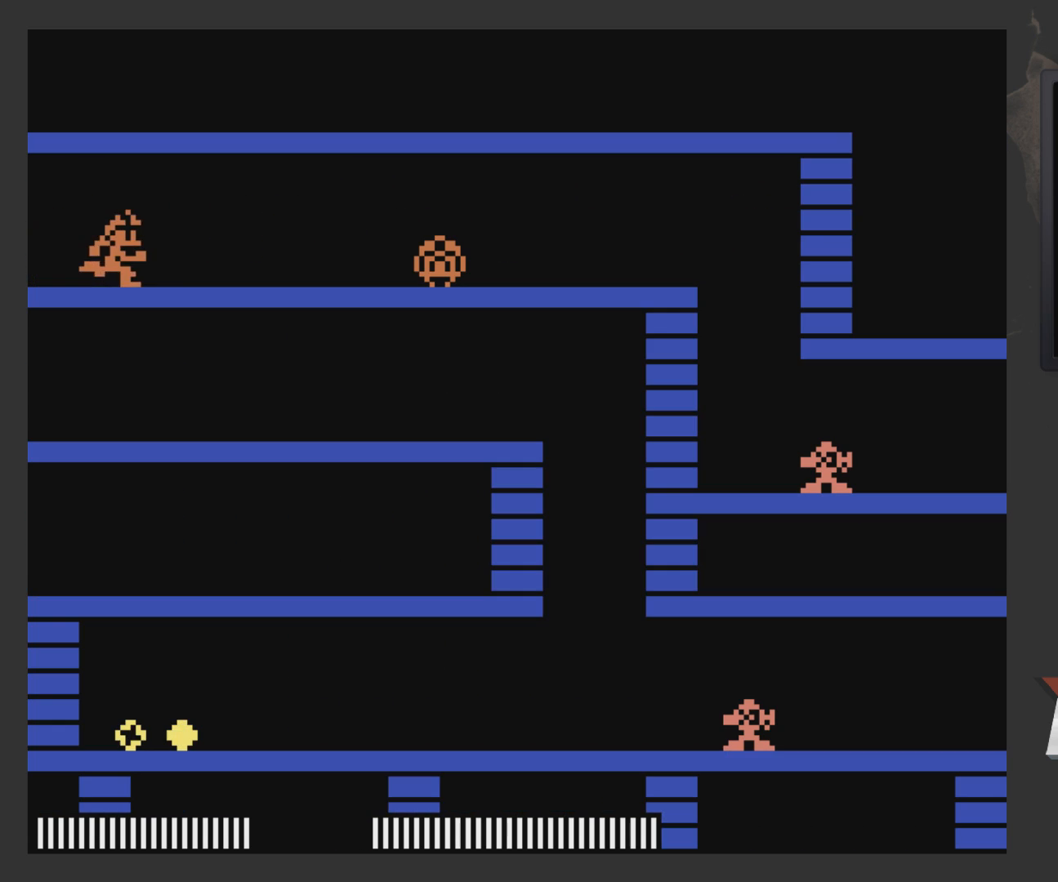
{"buttons": ["DPAD_RIGHT"], "left_stick": "center", "right_stick": "center", "events": []}
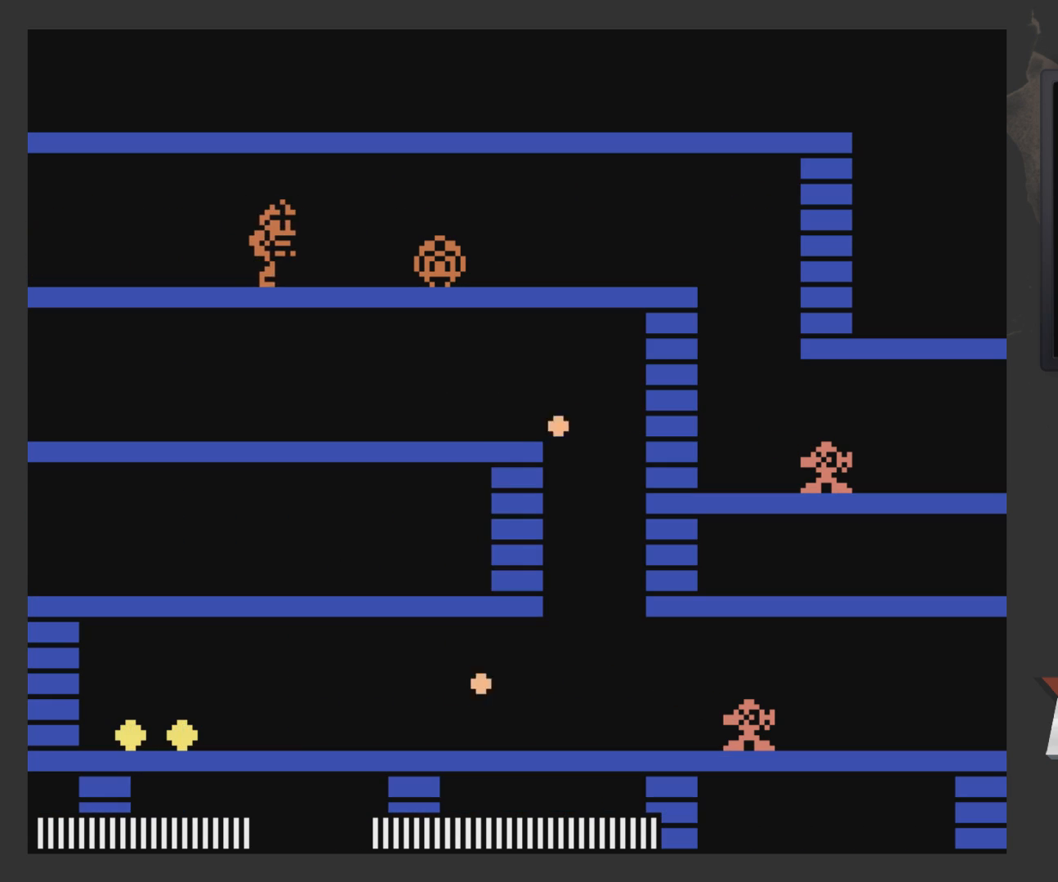
{"buttons": ["DPAD_RIGHT"], "left_stick": "center", "right_stick": "center", "events": []}
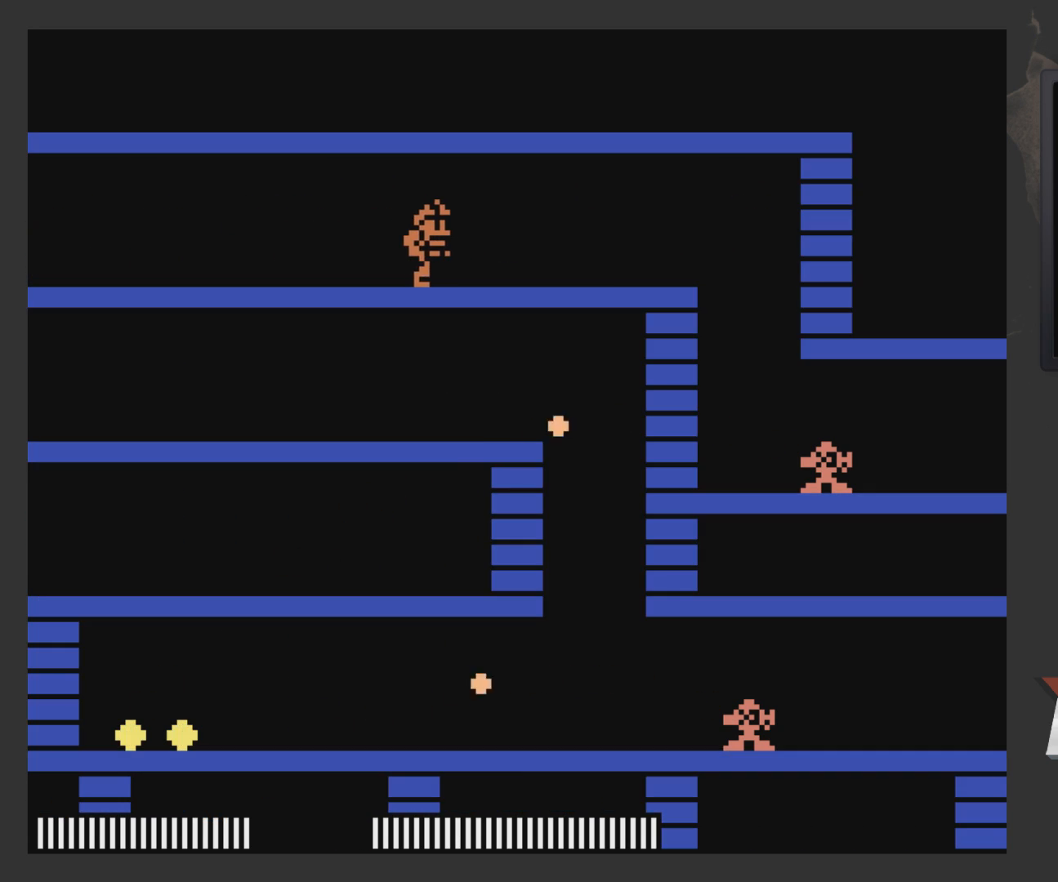
{"buttons": [], "left_stick": "center", "right_stick": "center", "events": [[150, "START", "down"], [217, "DPAD_RIGHT", "up"], [267, "START", "up"]]}
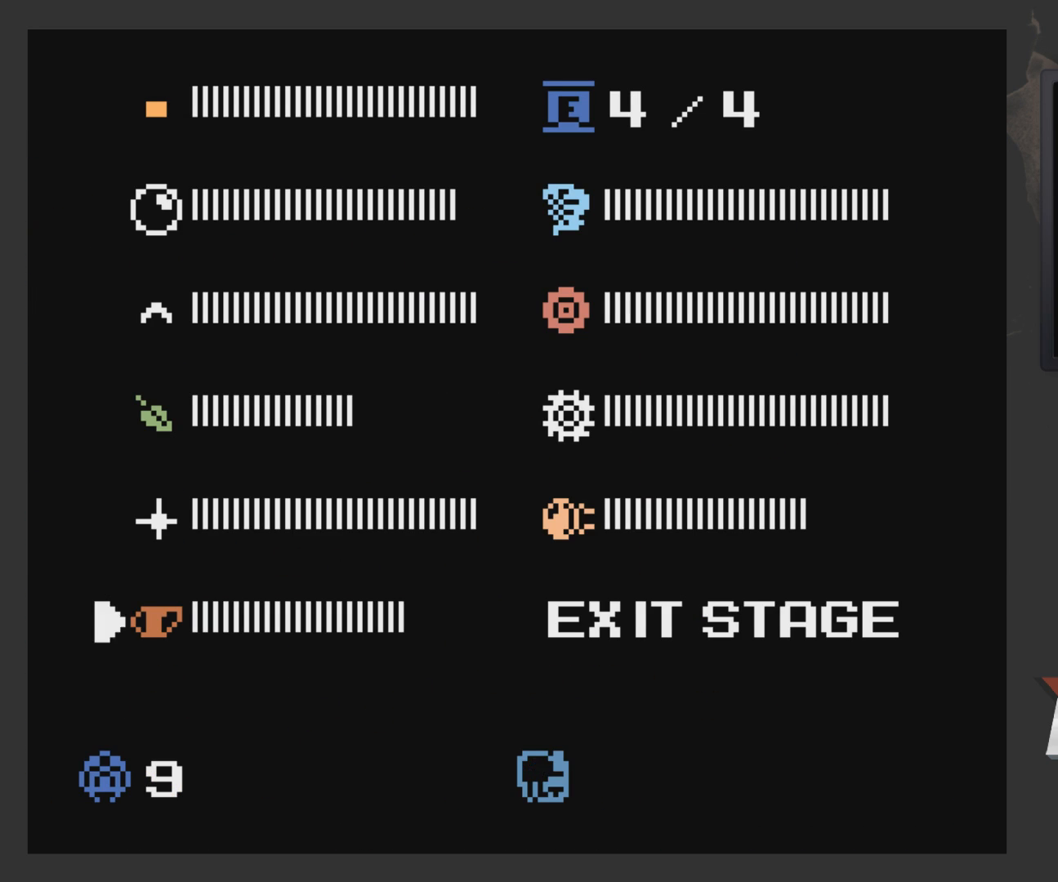
{"buttons": [], "left_stick": "center", "right_stick": "center", "events": [[167, "DPAD_UP", "down"], [217, "DPAD_UP", "up"], [317, "DPAD_UP", "down"], [367, "DPAD_UP", "up"]]}
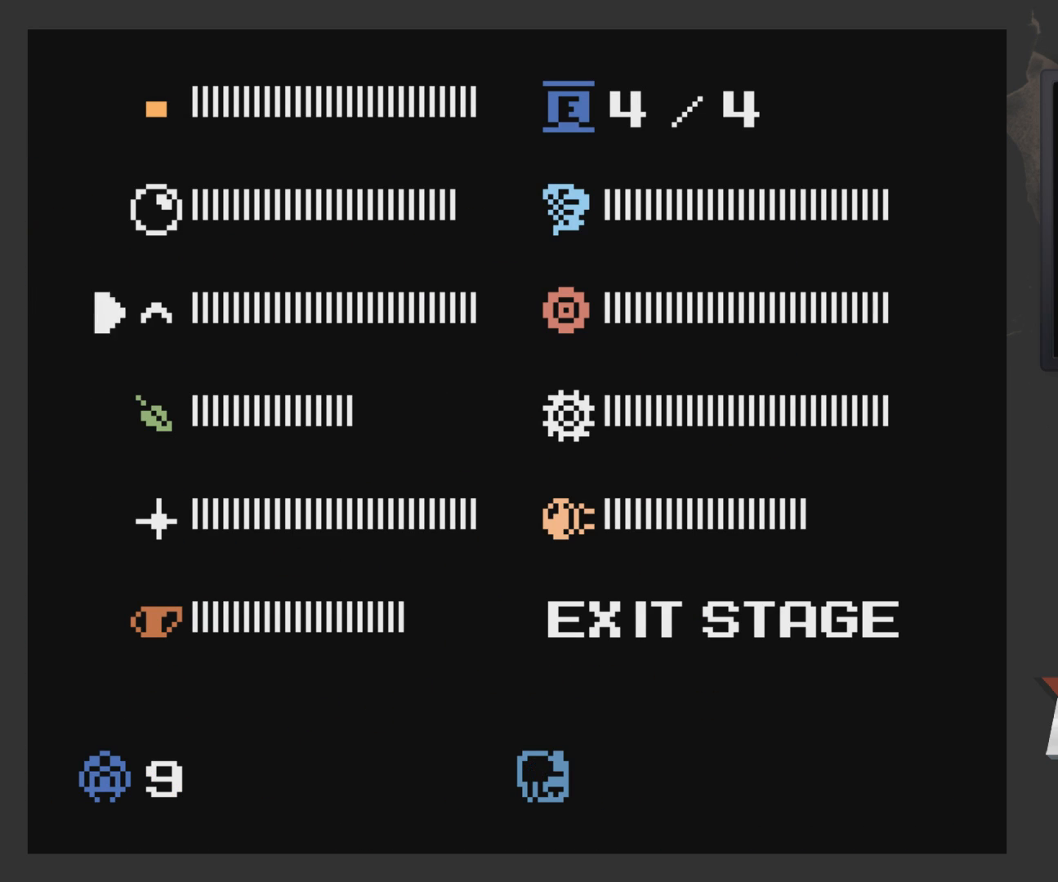
{"buttons": ["DPAD_RIGHT"], "left_stick": "center", "right_stick": "center", "events": [[67, "DPAD_UP", "down"], [133, "DPAD_UP", "up"], [183, "START", "down"], [283, "START", "up"], [317, "DPAD_RIGHT", "down"]]}
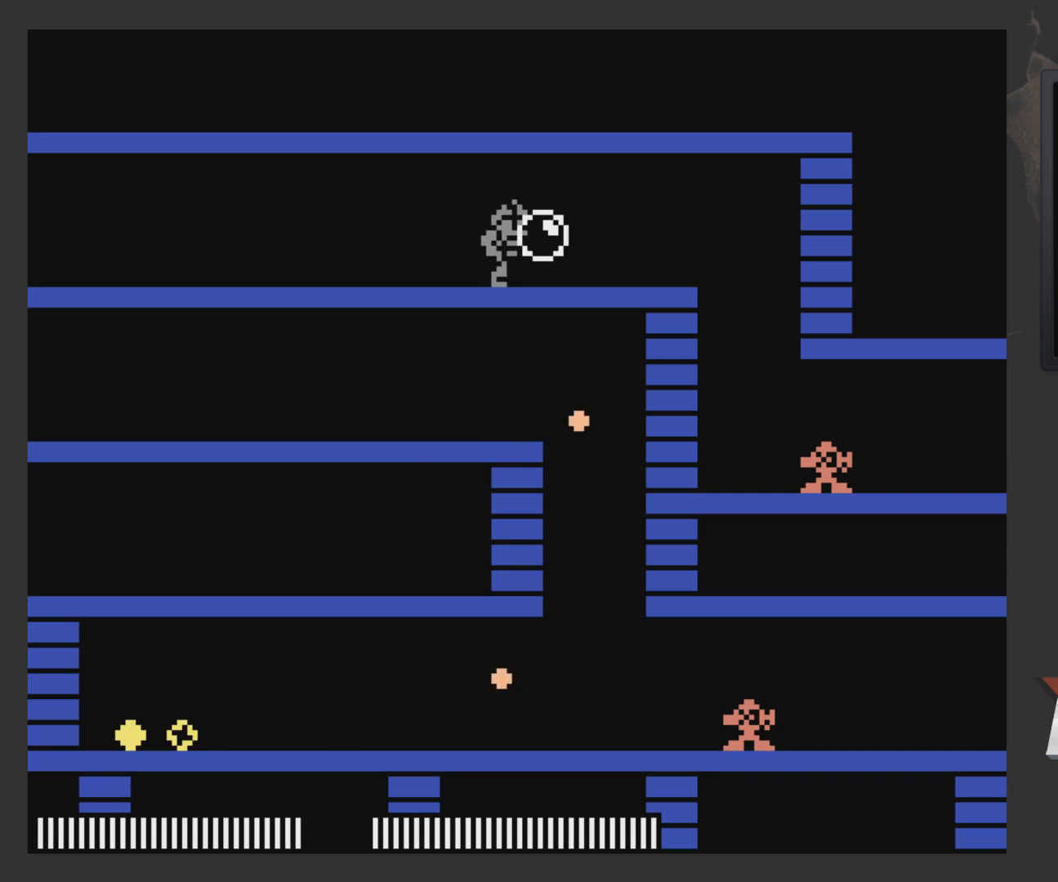
{"buttons": ["DPAD_RIGHT"], "left_stick": "center", "right_stick": "center", "events": [[33, "X", "down"], [133, "X", "up"]]}
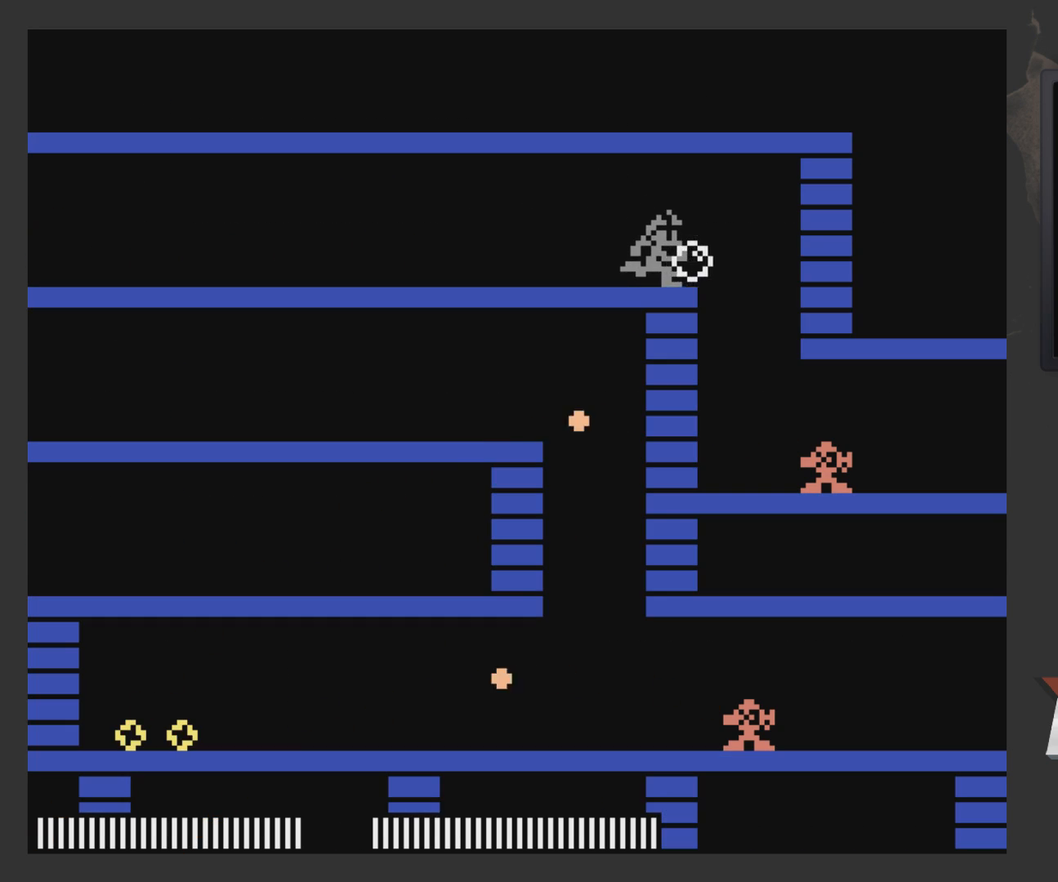
{"buttons": [], "left_stick": "center", "right_stick": "center", "events": [[33, "DPAD_RIGHT", "up"]]}
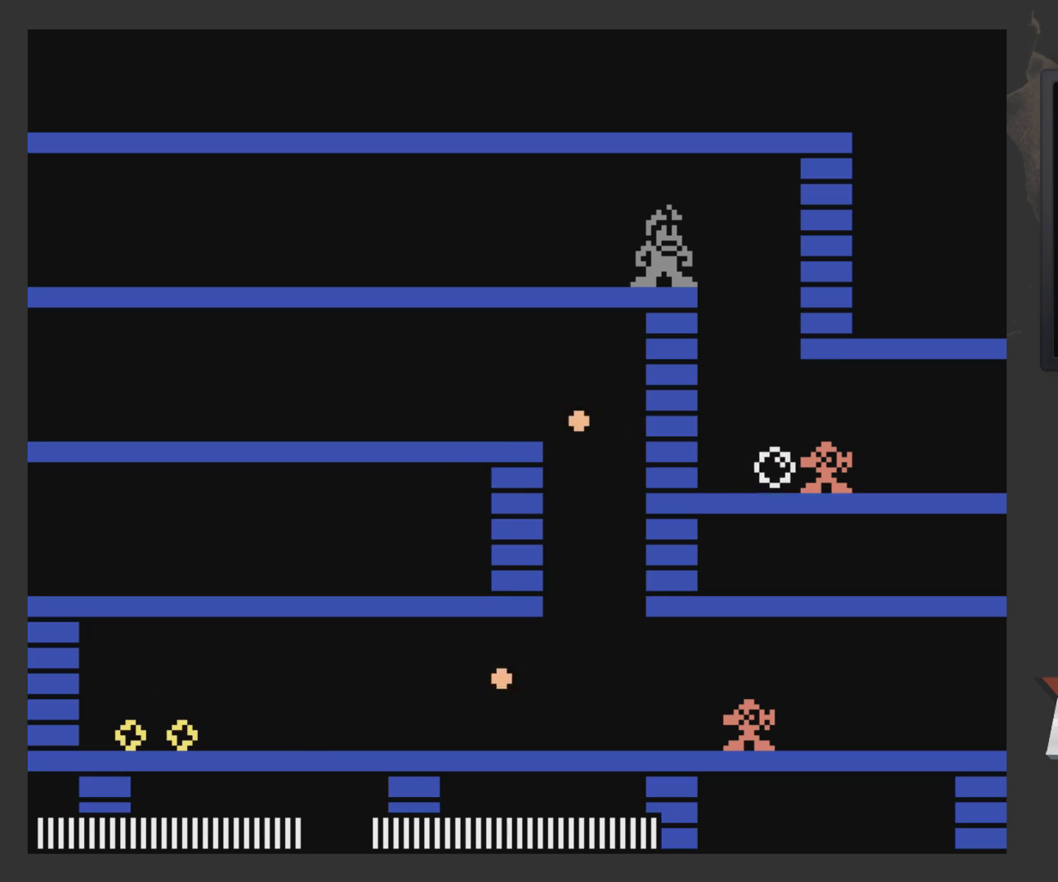
{"buttons": [], "left_stick": "center", "right_stick": "center", "events": [[417, "X", "down"], [483, "X", "up"]]}
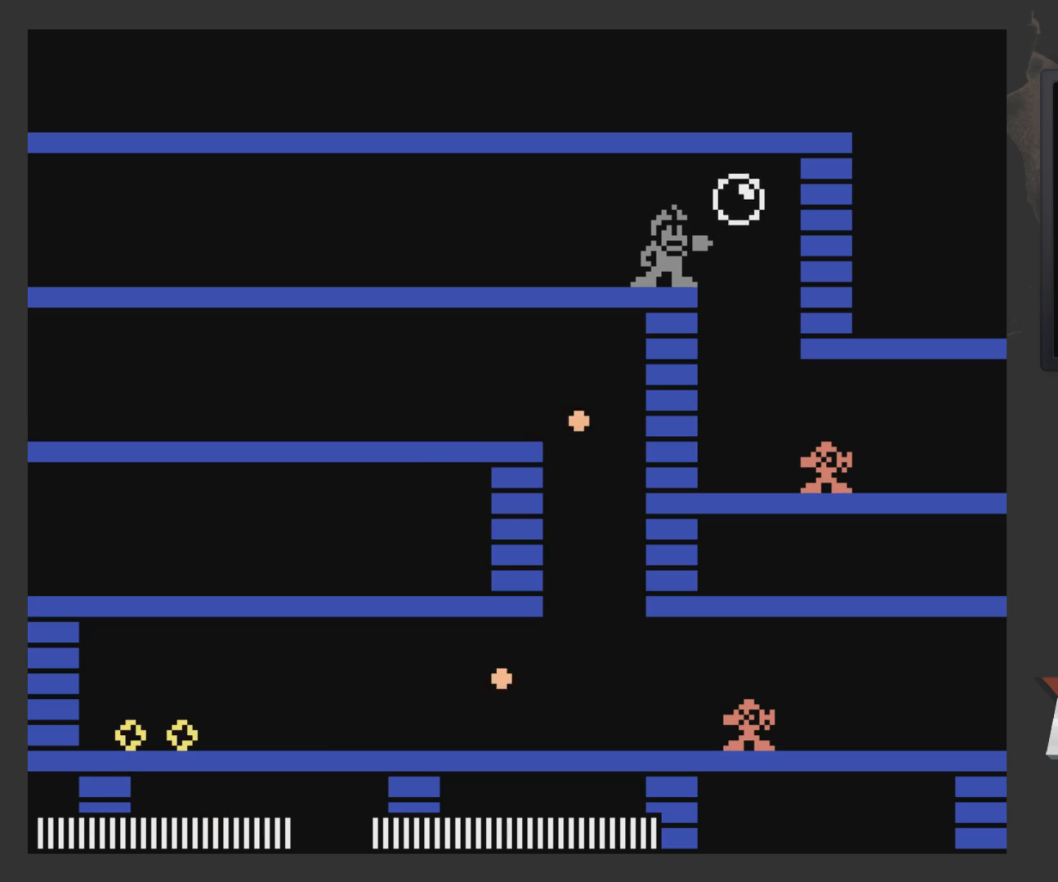
{"buttons": [], "left_stick": "center", "right_stick": "center", "events": []}
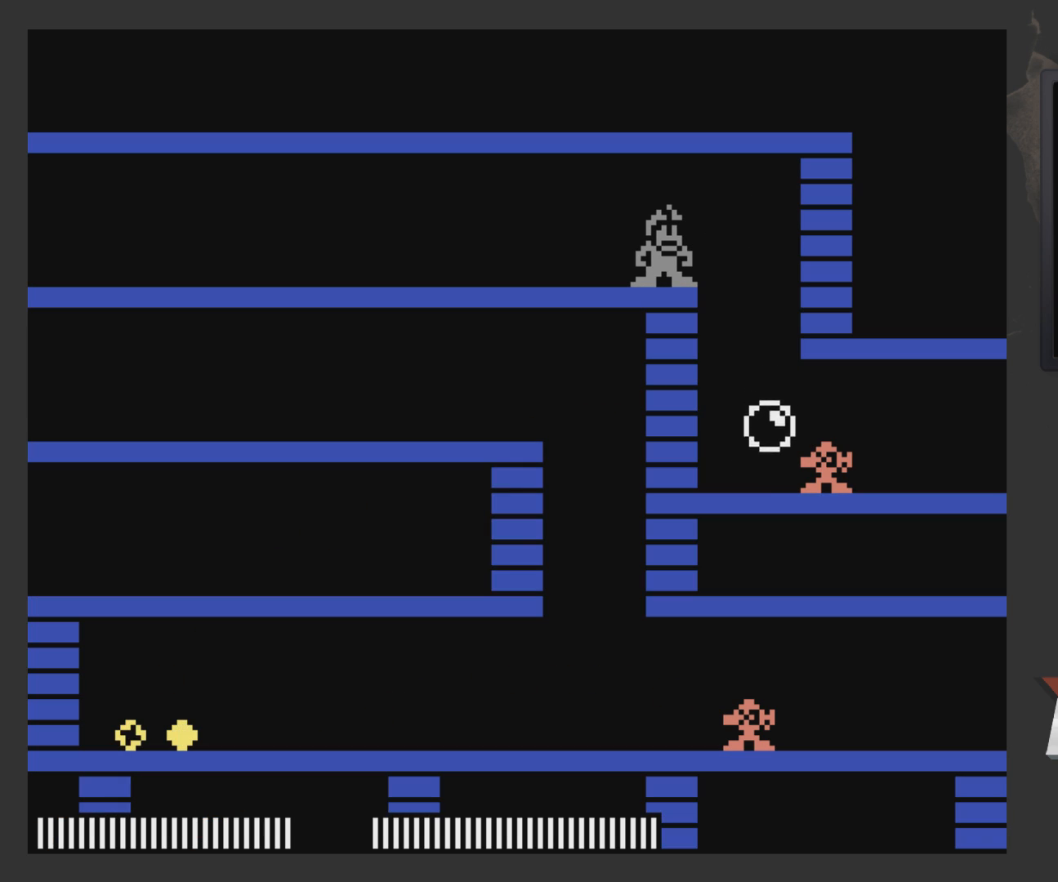
{"buttons": [], "left_stick": "center", "right_stick": "center", "events": []}
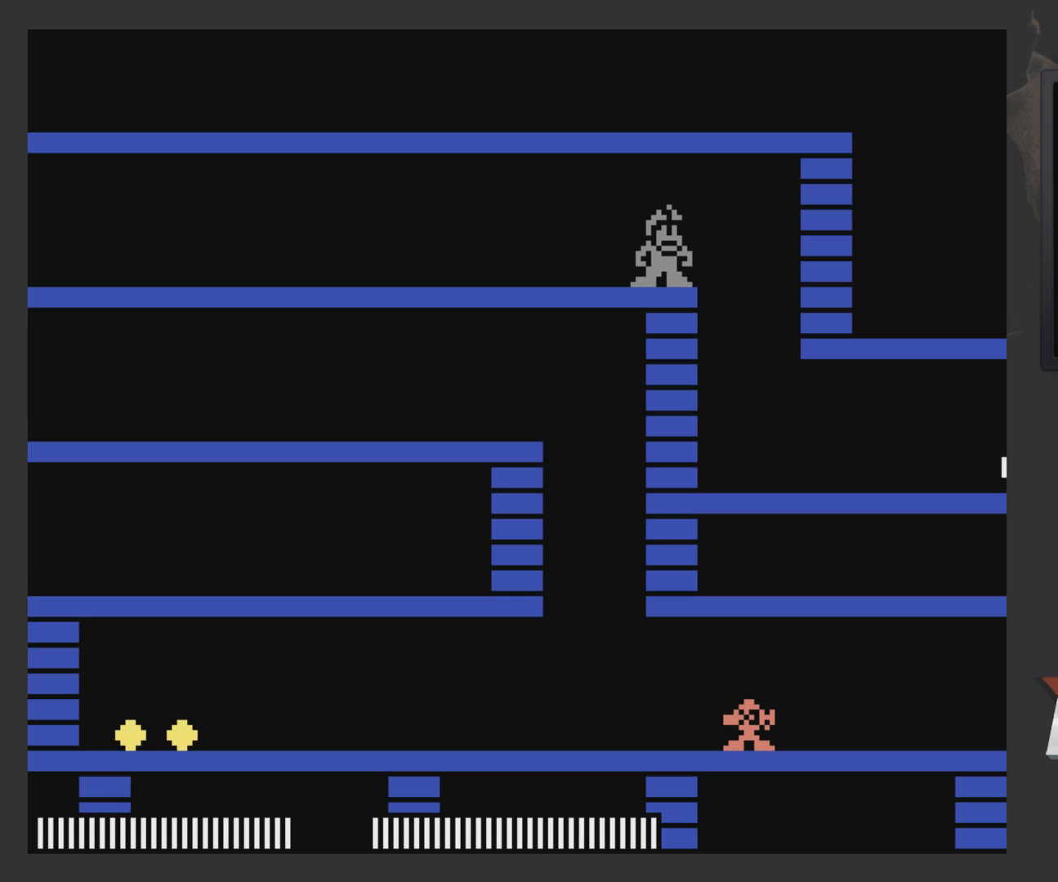
{"buttons": ["DPAD_RIGHT"], "left_stick": "center", "right_stick": "center", "events": [[17, "DPAD_RIGHT", "down"]]}
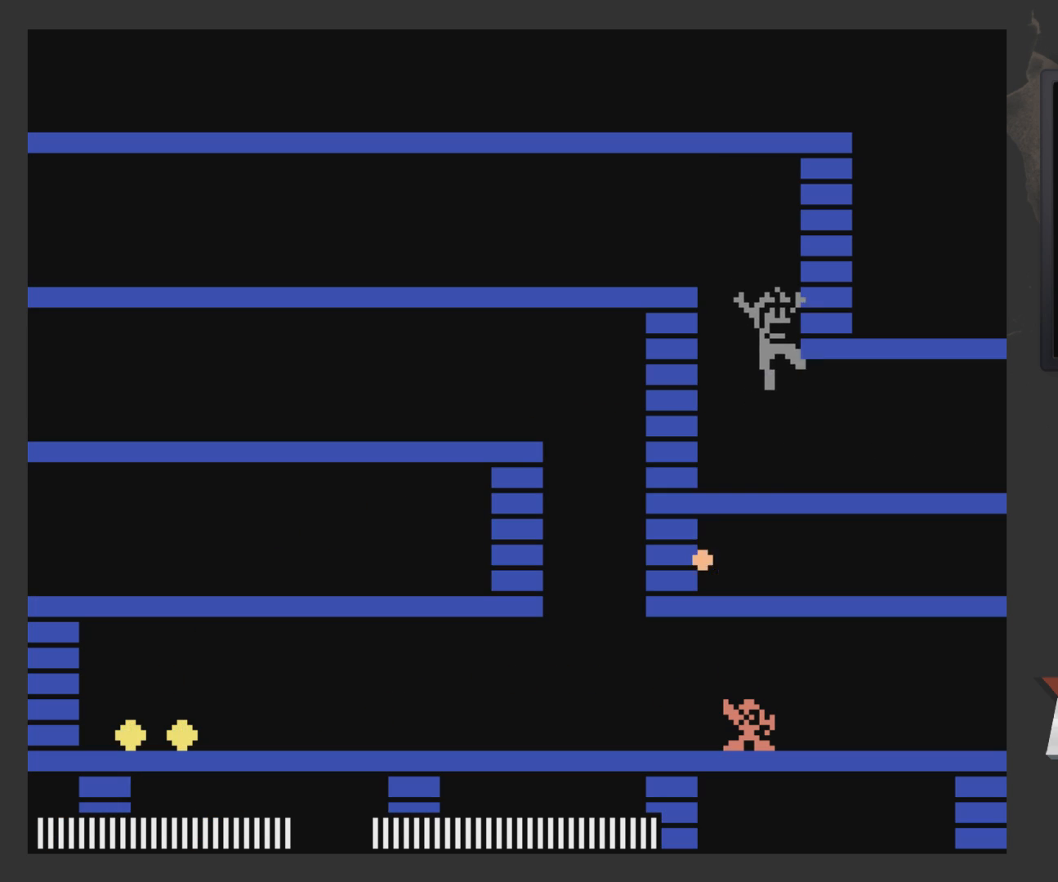
{"buttons": ["DPAD_RIGHT"], "left_stick": "center", "right_stick": "center", "events": []}
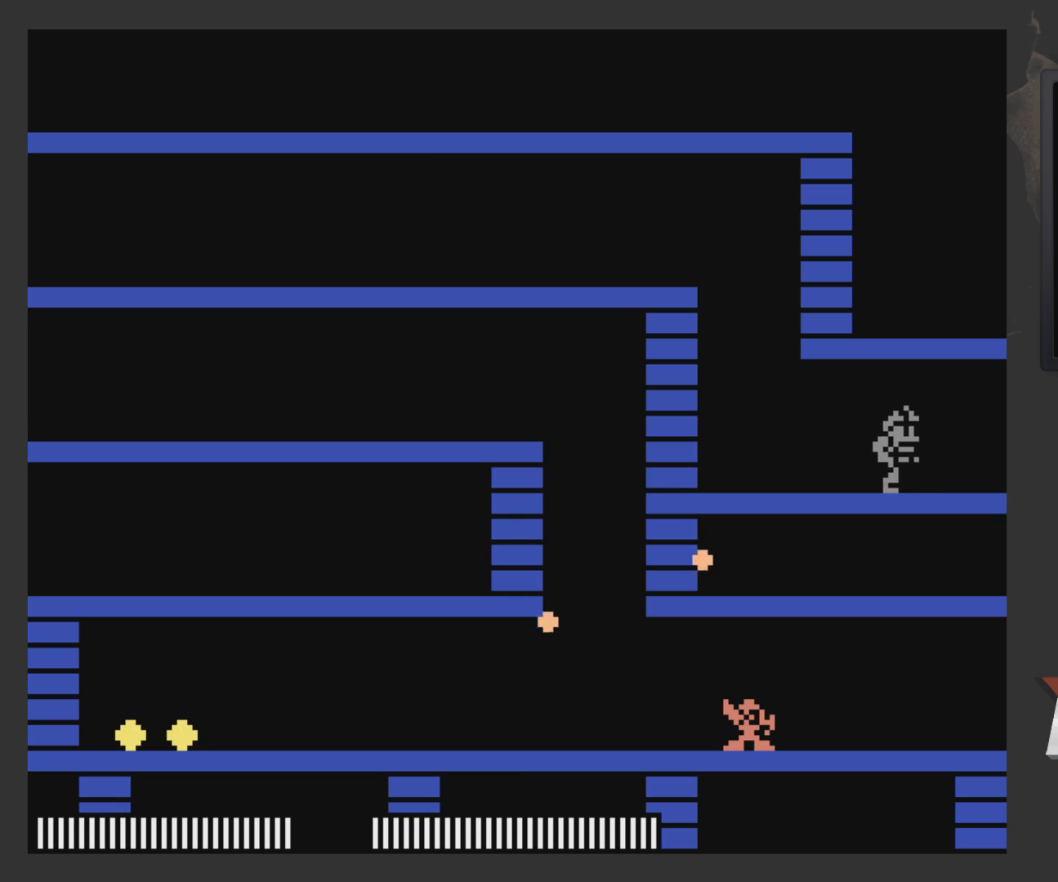
{"buttons": ["DPAD_RIGHT"], "left_stick": "center", "right_stick": "center", "events": []}
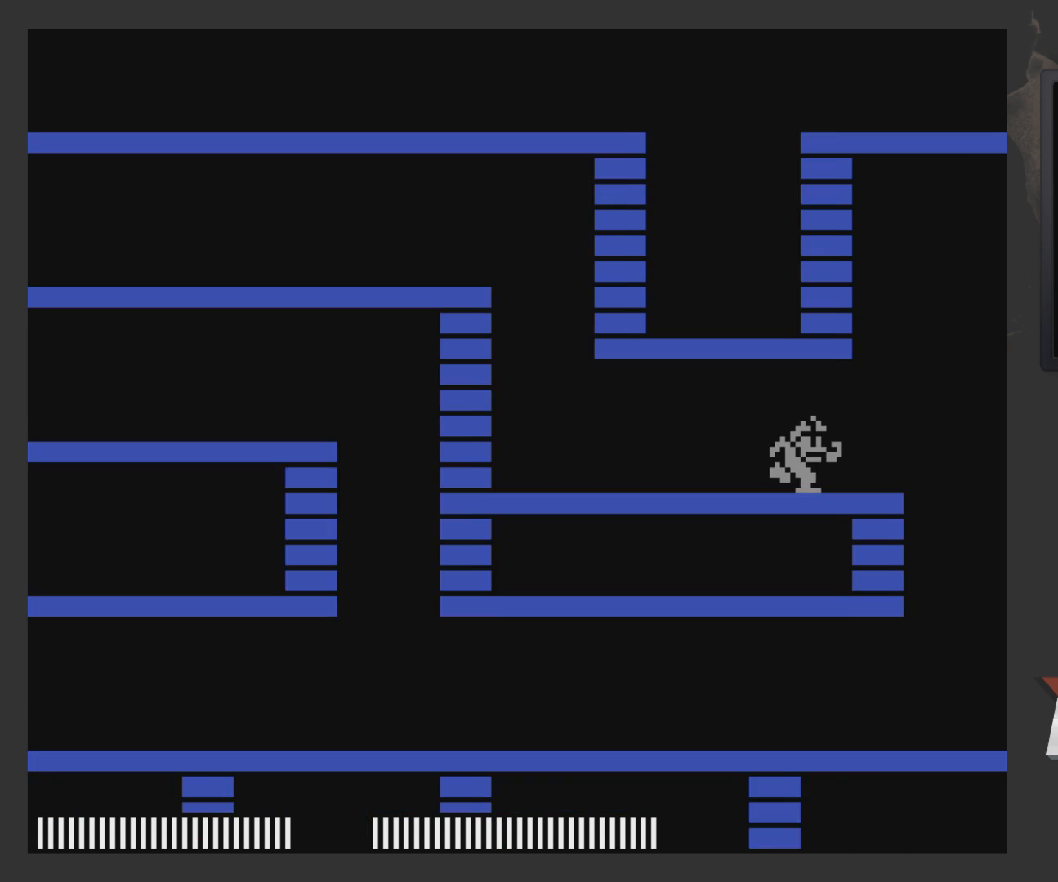
{"buttons": [], "left_stick": "center", "right_stick": "center", "events": [[167, "DPAD_RIGHT", "up"], [283, "DPAD_LEFT", "down"], [383, "DPAD_LEFT", "up"]]}
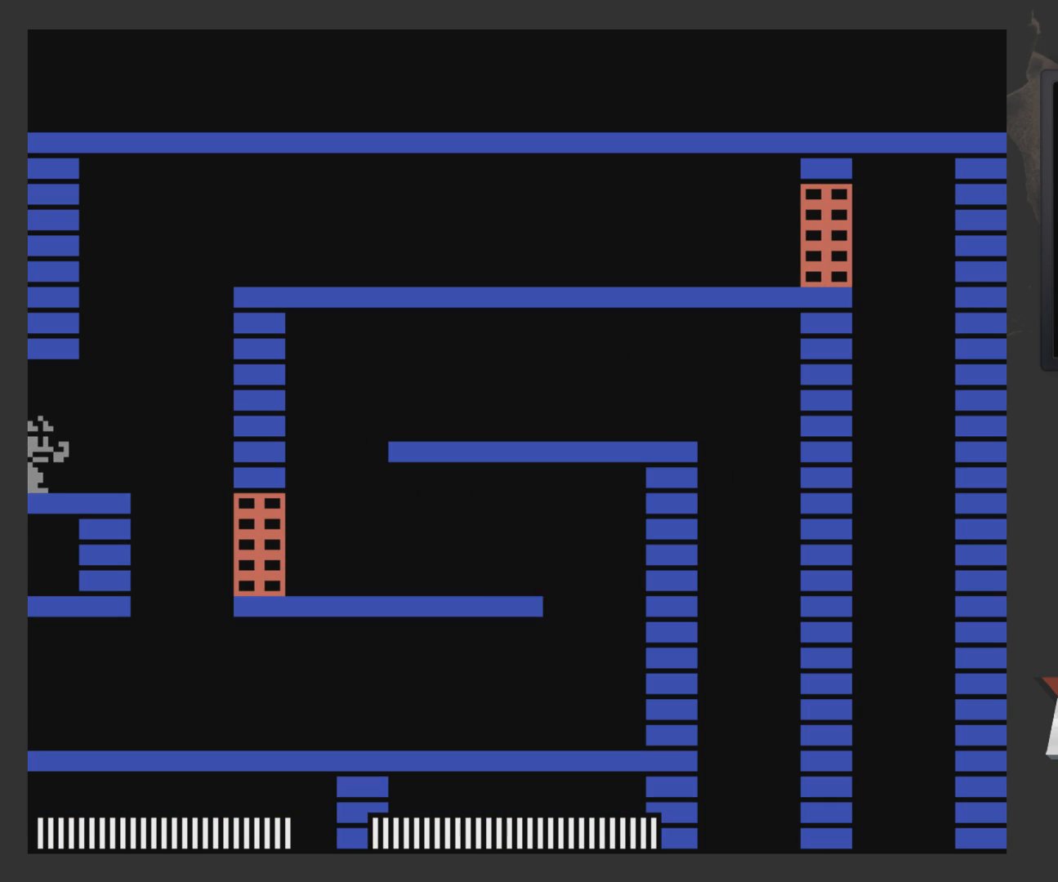
{"buttons": [], "left_stick": "center", "right_stick": "center", "events": [[33, "DPAD_RIGHT", "down"], [433, "DPAD_RIGHT", "up"]]}
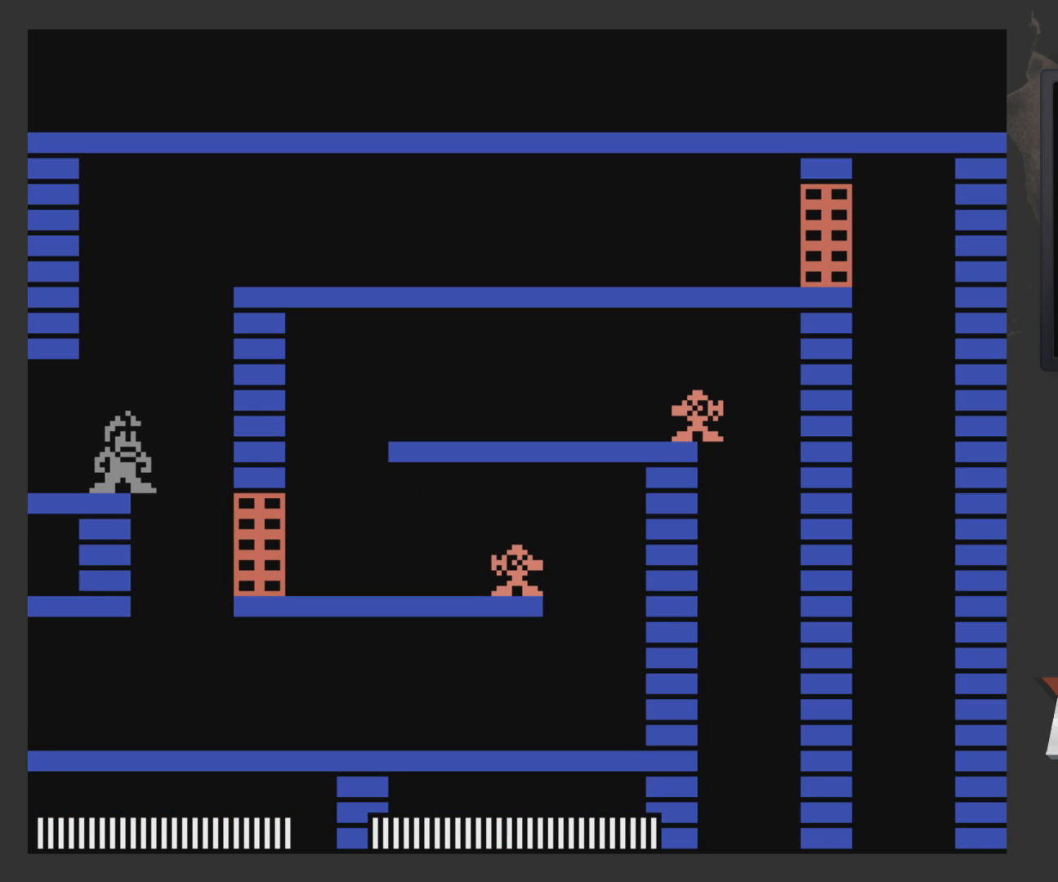
{"buttons": ["A", "DPAD_RIGHT"], "left_stick": "center", "right_stick": "center", "events": [[133, "A", "down"], [133, "DPAD_RIGHT", "down"]]}
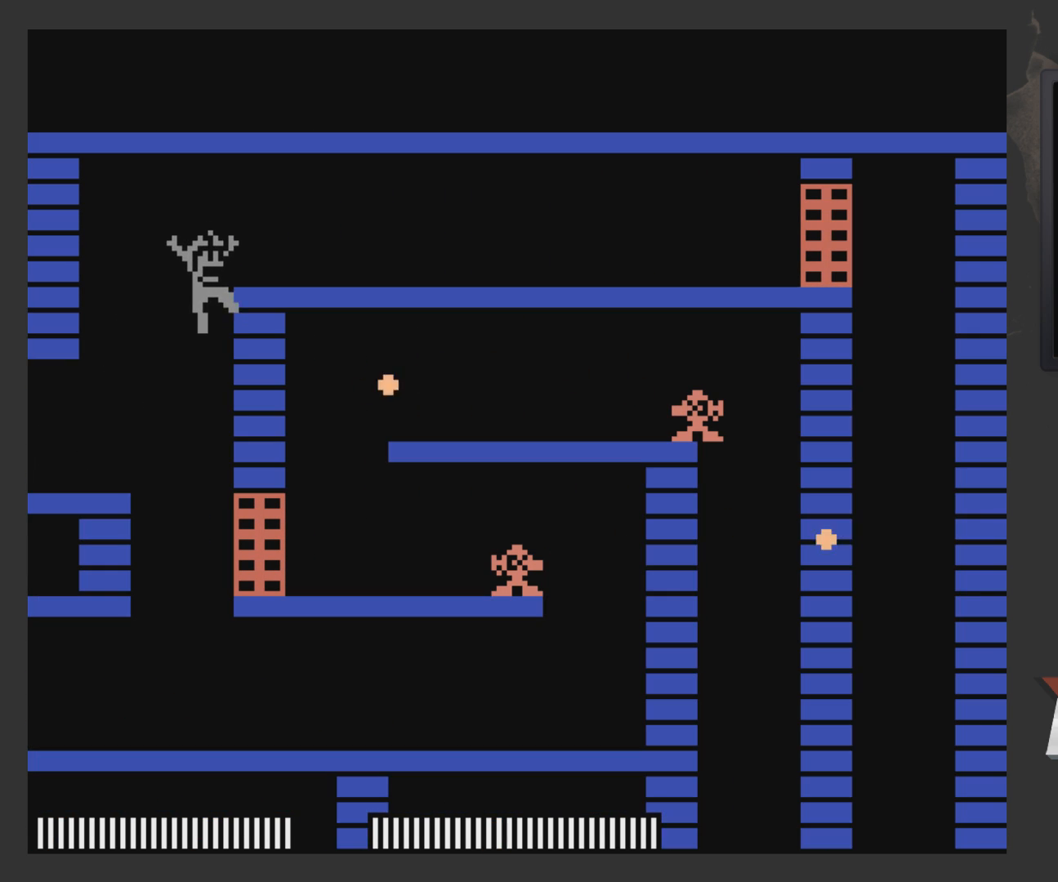
{"buttons": [], "left_stick": "center", "right_stick": "center", "events": [[83, "DPAD_RIGHT", "up"], [133, "A", "up"], [283, "DPAD_LEFT", "down"], [433, "DPAD_LEFT", "up"]]}
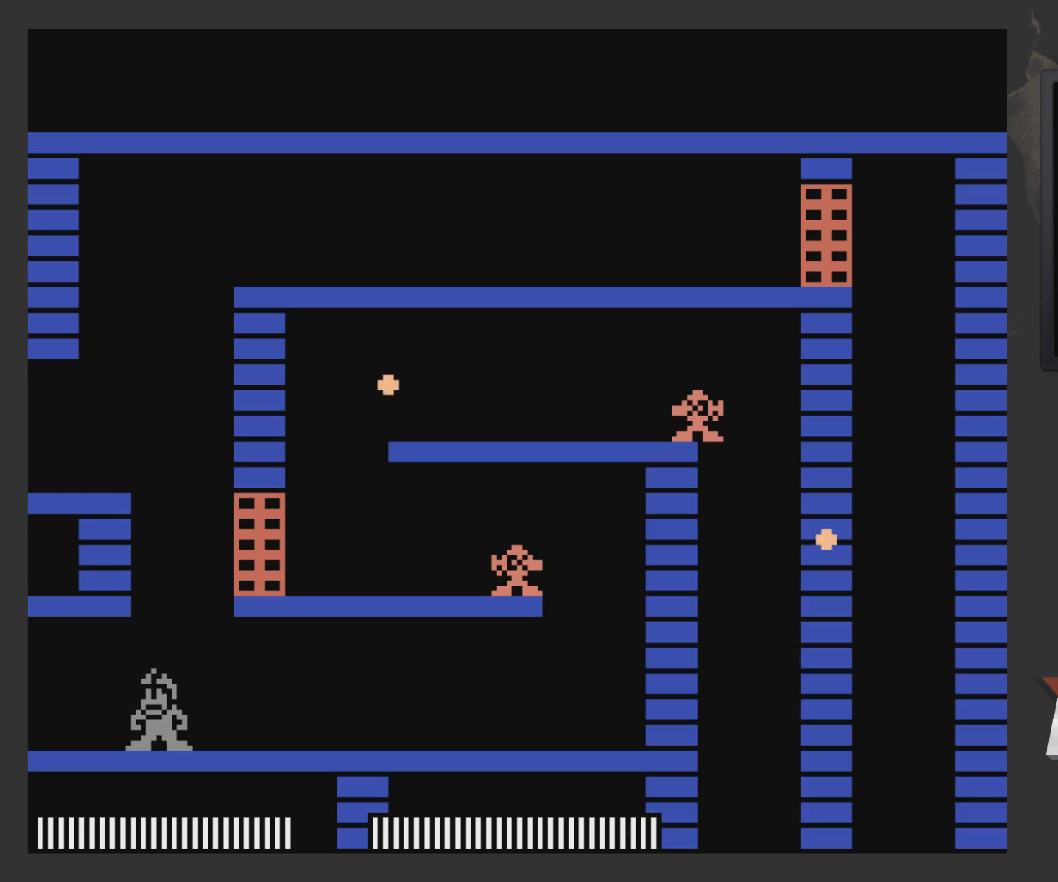
{"buttons": ["DPAD_RIGHT"], "left_stick": "center", "right_stick": "center", "events": [[133, "DPAD_RIGHT", "down"]]}
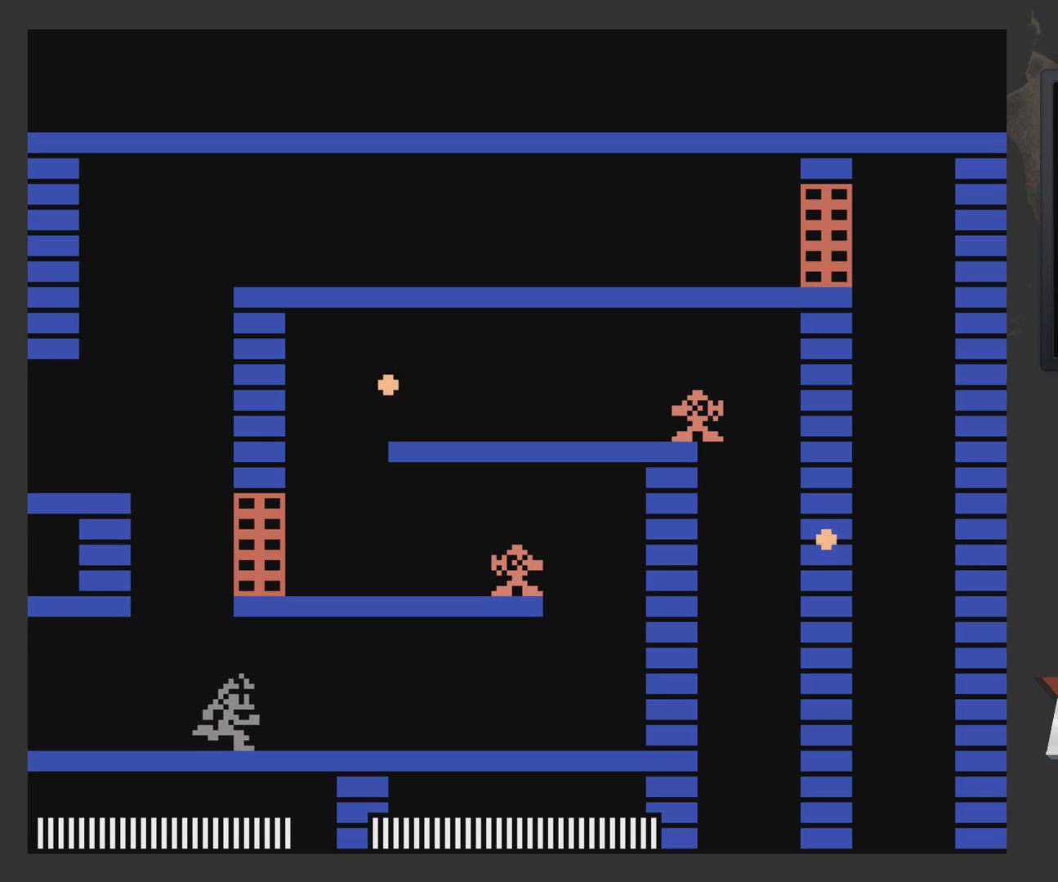
{"buttons": ["DPAD_RIGHT"], "left_stick": "center", "right_stick": "center", "events": []}